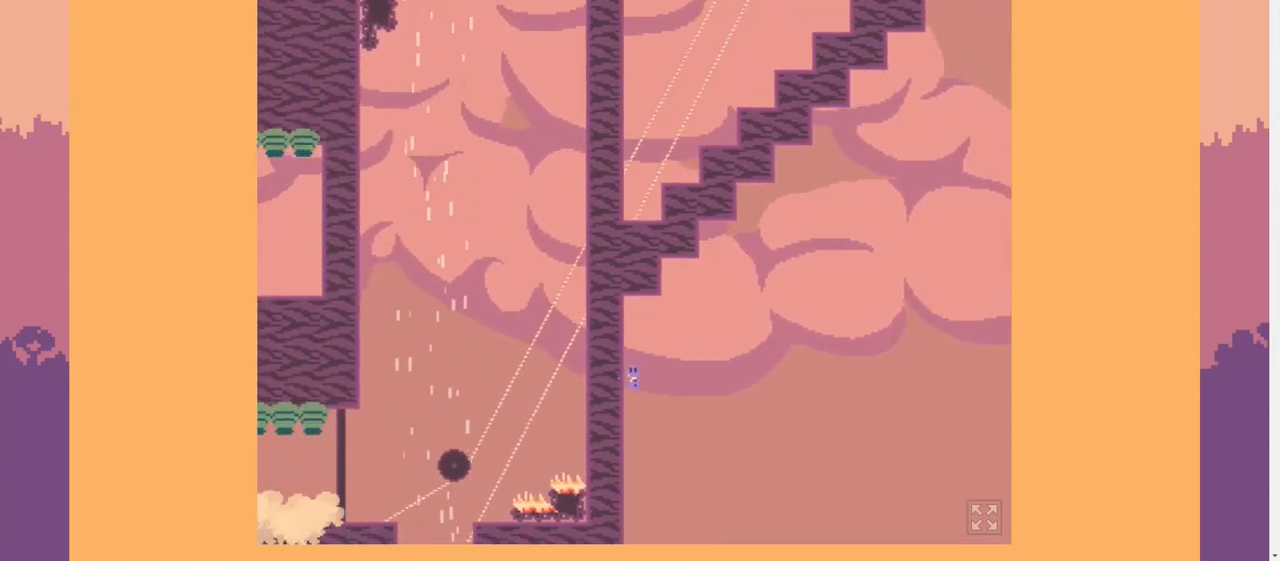
Gameplay with keyboard; each line is a JSON object with the keys held at the frame after it. "events" lists presses ("down") and releases ("up") of ".", "/", "0", "1", "2", "3", "4", "5", "6", "7", "8", "9", "a", "alt_l", "b", "backslash", "backspace", "c", "caps_lock", "comma", "ctrl_l", "ctrl_r", "d", "down", "e", "equals", "escape", "f", "f1", "f10", "f11", "f12", "f2", "f3", "f4", "f5", "f6", "f7", "f8", "f9", "g", "h", "i", "j", "k", "l", "lbracket", "left", "m", "minus", "n", "o", "p", "q", "quote", "r", "rbracket", "return", "right", "s", "semicolon", "shift_l", "shift_r", "space", "super", "t", "tab", "tilde", "u", "up", "v", "w", "x", "y" and "z" between this image and that frame as [ms after this image, input, new state], when the widget could be followed in between. No other keys are recorded. Mouse input is not recorded. Not read: alt_r.
{"keys": ["a"], "events": [[67, "a", "down"], [133, "d", "up"], [467, "space", "up"]]}
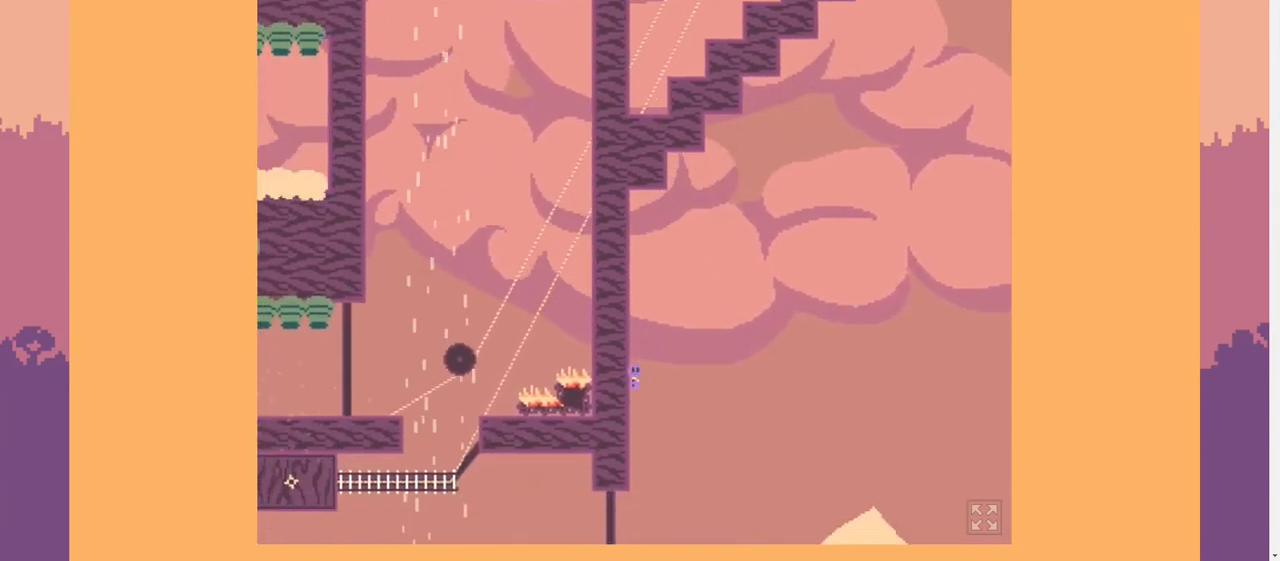
{"keys": ["a", "space"], "events": [[100, "space", "down"]]}
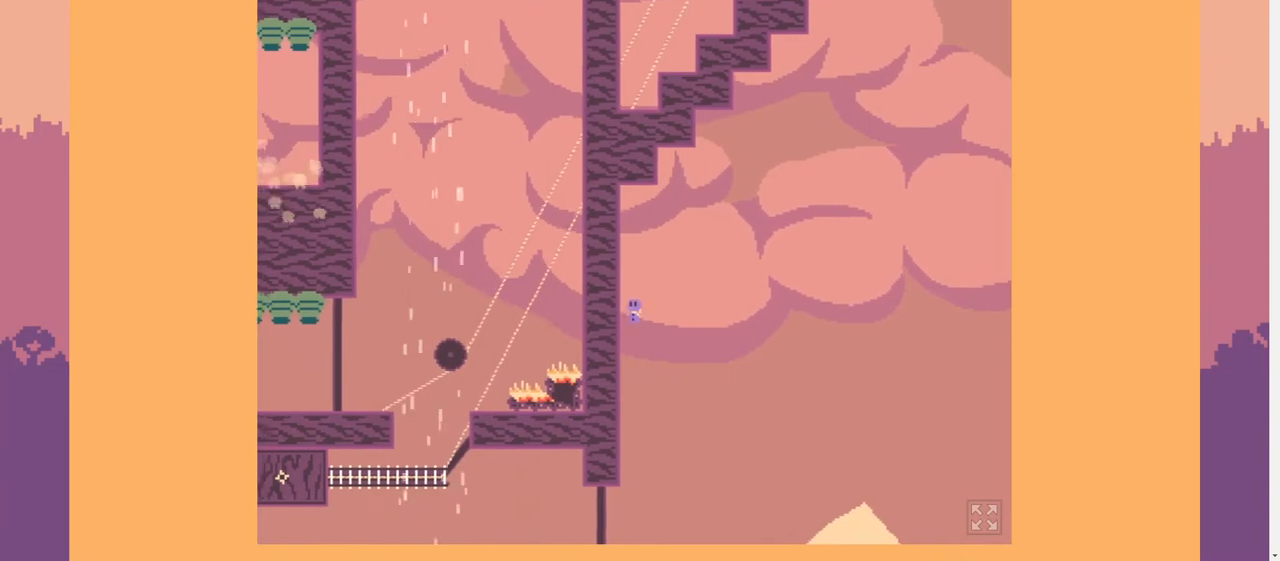
{"keys": ["a", "d", "s", "space"], "events": [[33, "space", "up"], [167, "d", "down"], [167, "s", "down"], [167, "space", "down"]]}
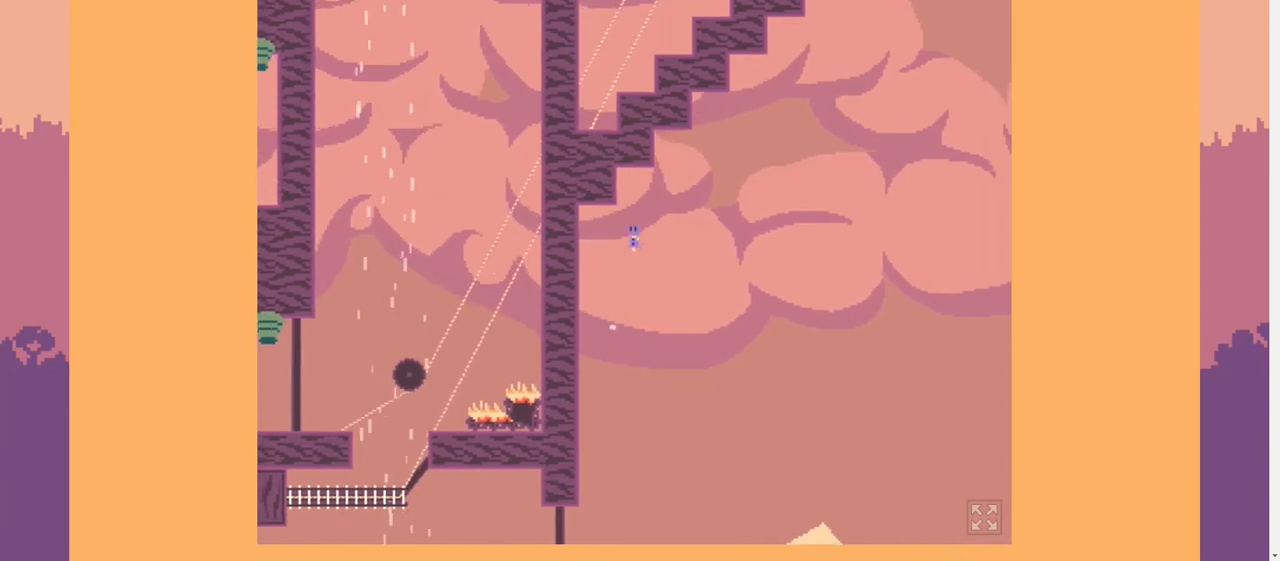
{"keys": ["a"], "events": [[133, "d", "up"], [133, "s", "up"], [133, "space", "up"]]}
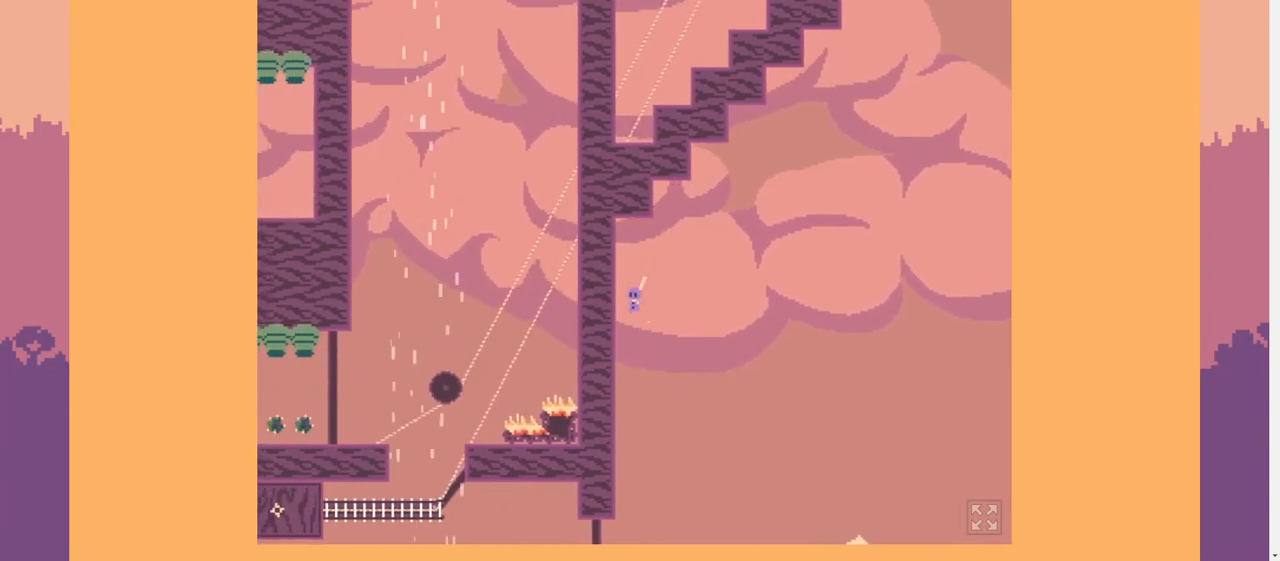
{"keys": ["a", "d", "s", "space"], "events": [[200, "d", "down"], [200, "s", "down"], [200, "space", "down"]]}
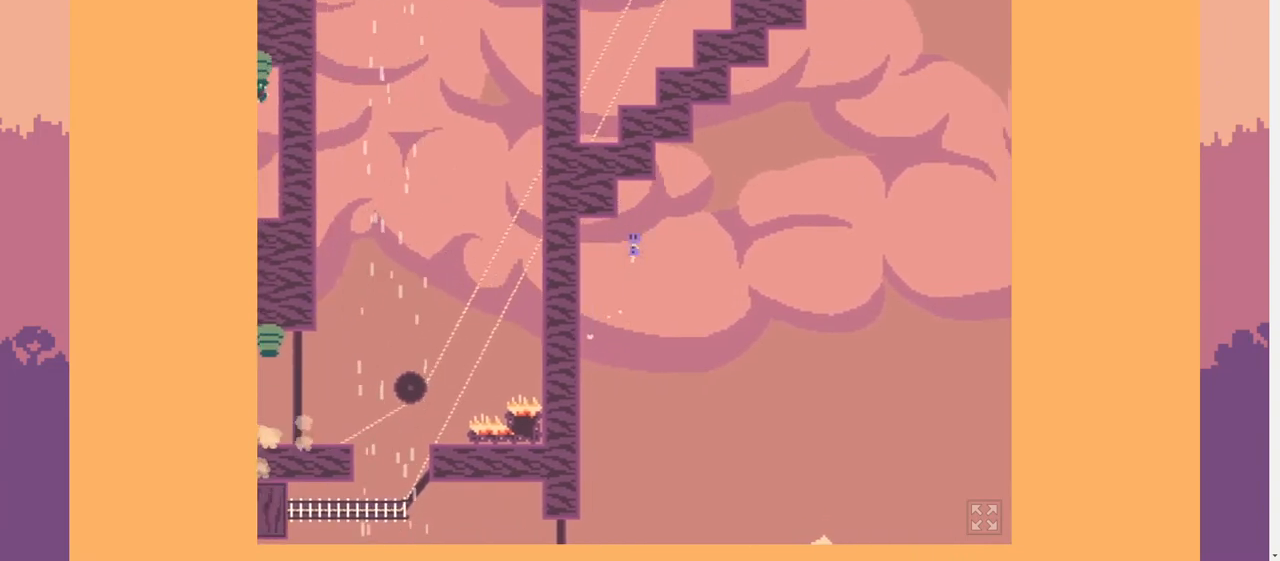
{"keys": ["a"], "events": [[167, "d", "up"], [167, "space", "up"], [267, "s", "up"]]}
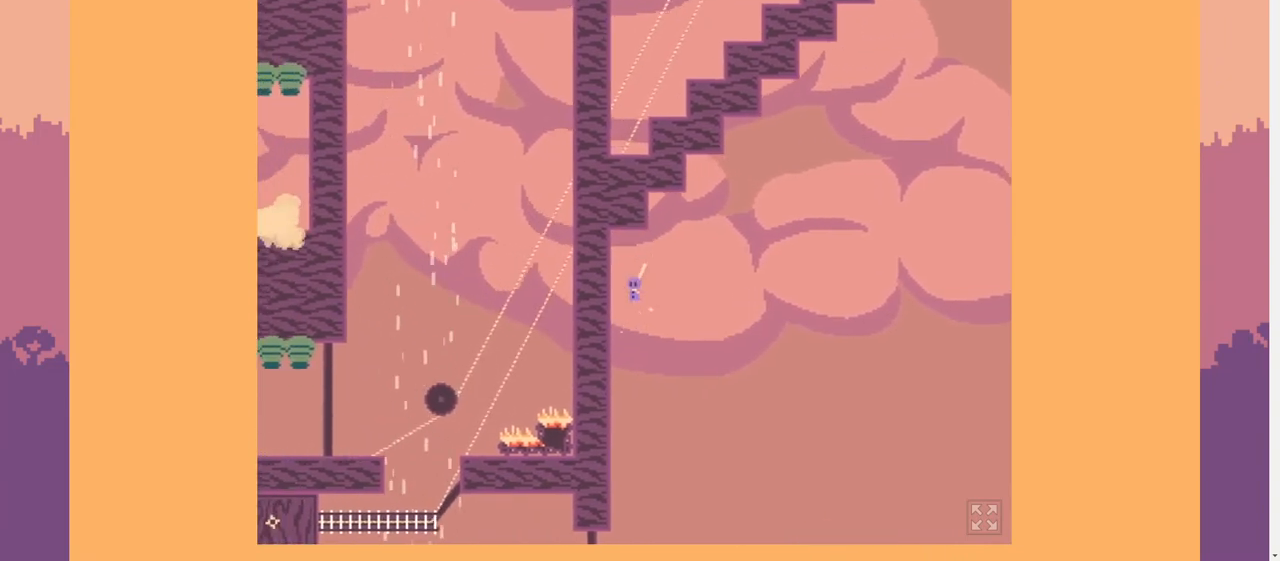
{"keys": ["a", "d", "s", "space"], "events": [[267, "d", "down"], [267, "s", "down"], [267, "space", "down"]]}
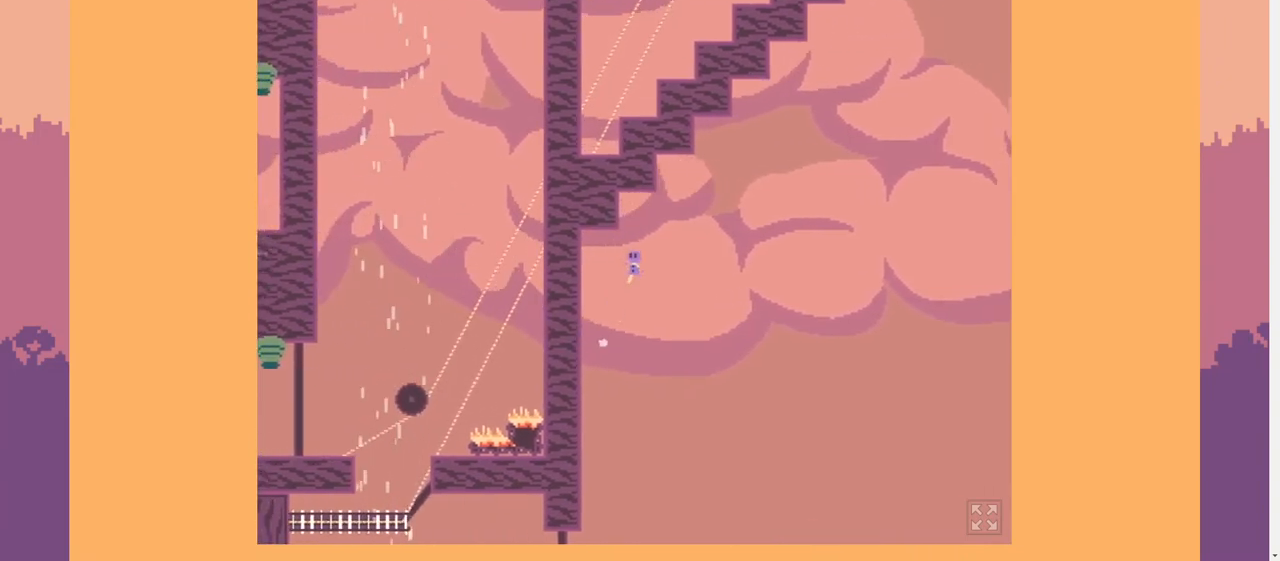
{"keys": ["a"], "events": [[233, "d", "up"], [433, "space", "up"], [500, "s", "up"]]}
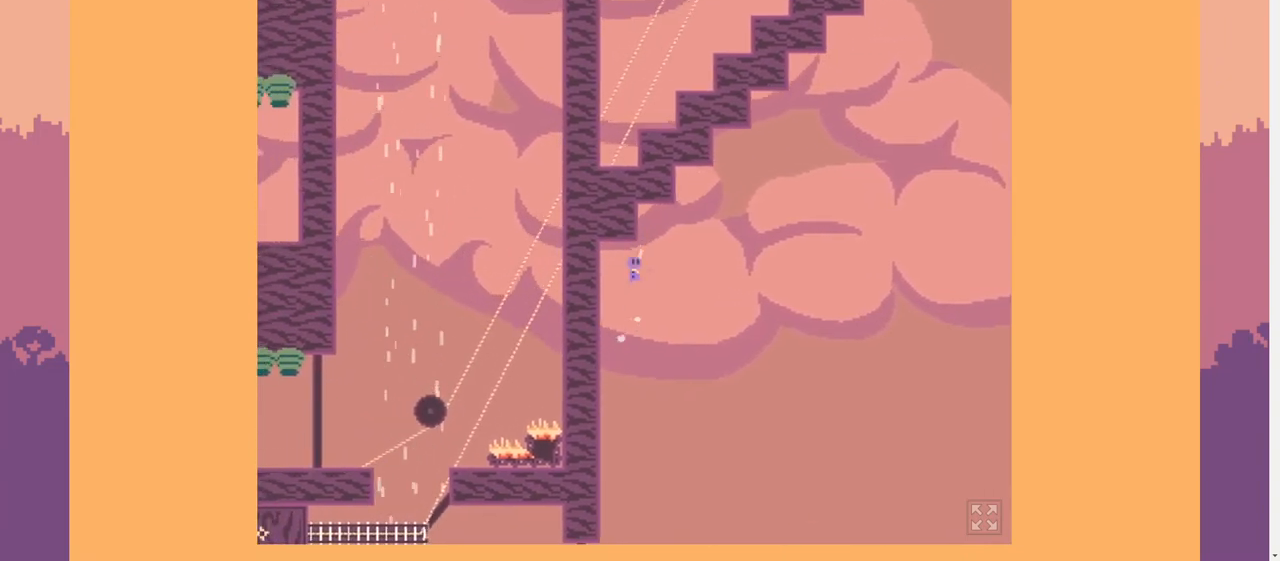
{"keys": ["a", "d", "s", "space"], "events": [[467, "d", "down"], [467, "s", "down"], [467, "space", "down"]]}
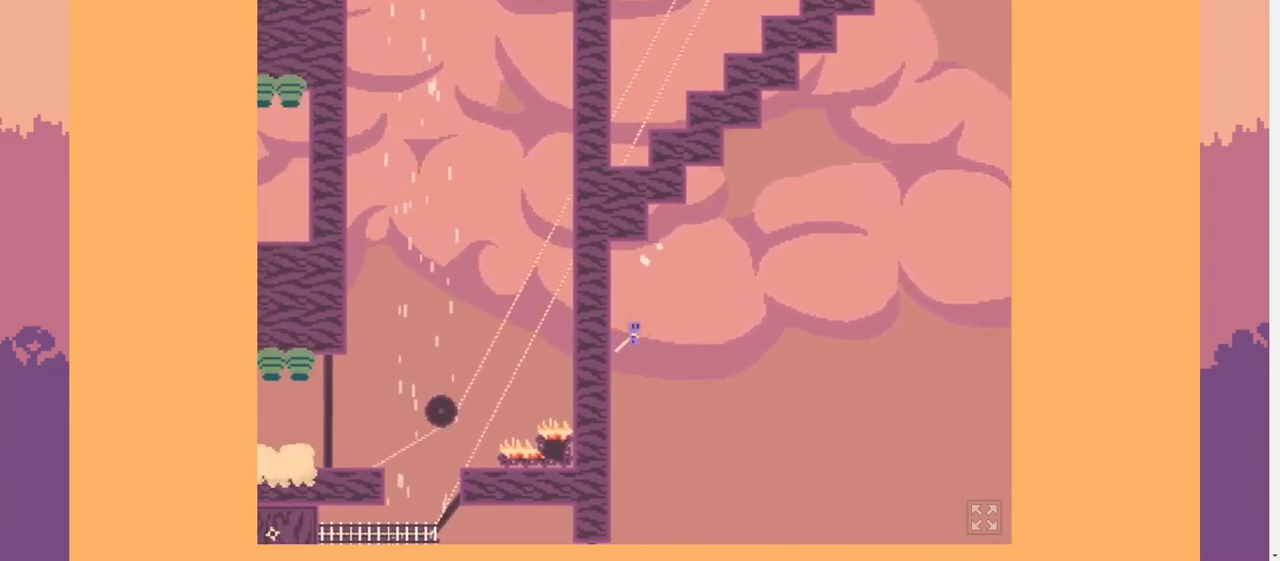
{"keys": ["a"], "events": [[400, "d", "up"], [433, "space", "up"], [500, "s", "up"]]}
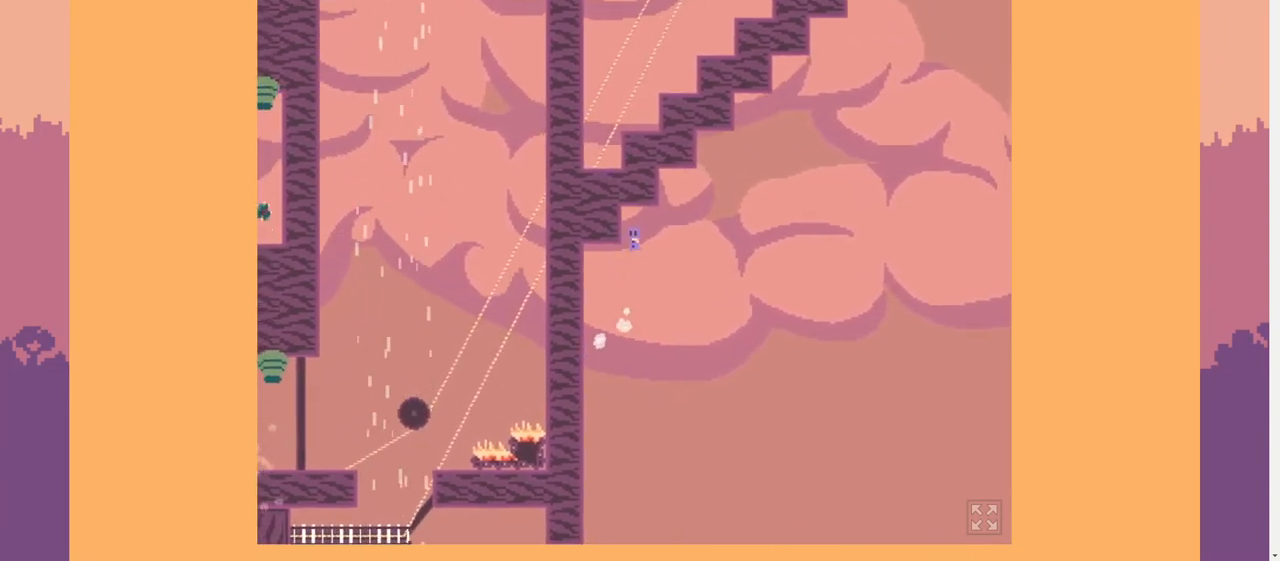
{"keys": ["a", "d", "s", "space"], "events": [[133, "d", "down"], [133, "s", "down"], [133, "space", "down"]]}
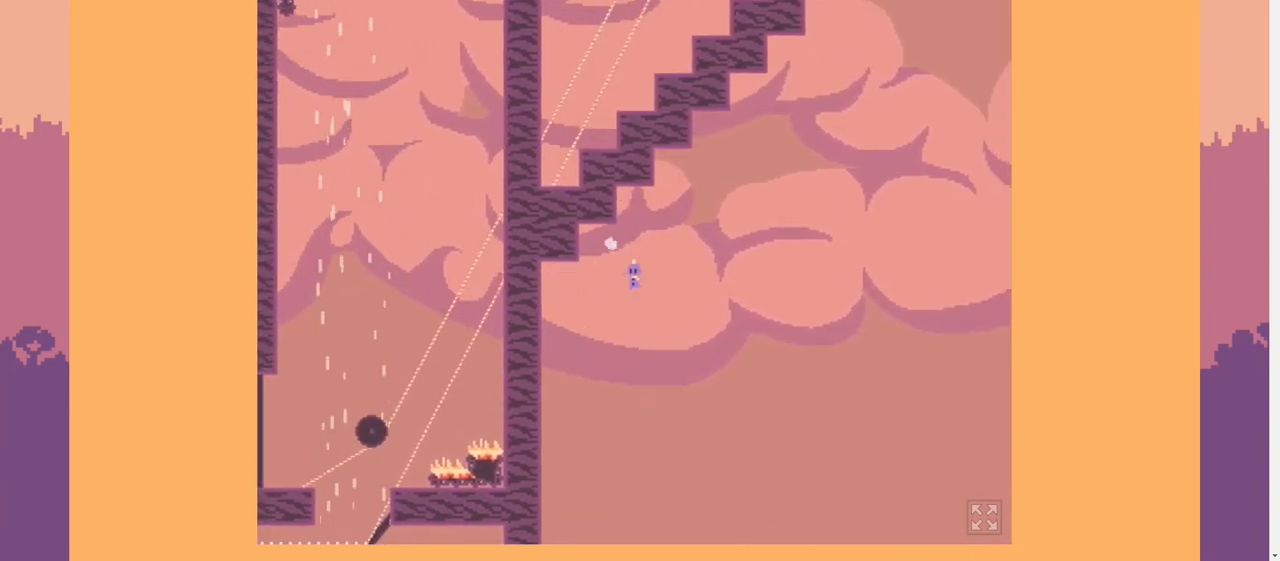
{"keys": ["a"], "events": [[167, "d", "up"], [167, "s", "up"], [167, "space", "up"]]}
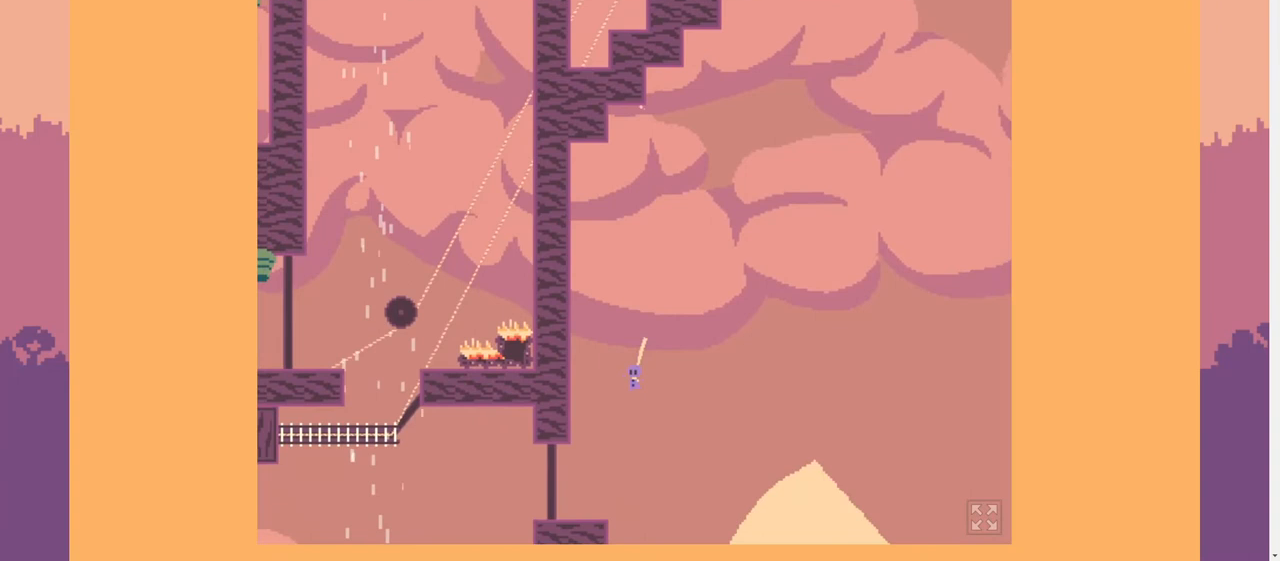
{"keys": ["d", "space"], "events": [[433, "a", "up"], [433, "d", "down"], [433, "space", "down"]]}
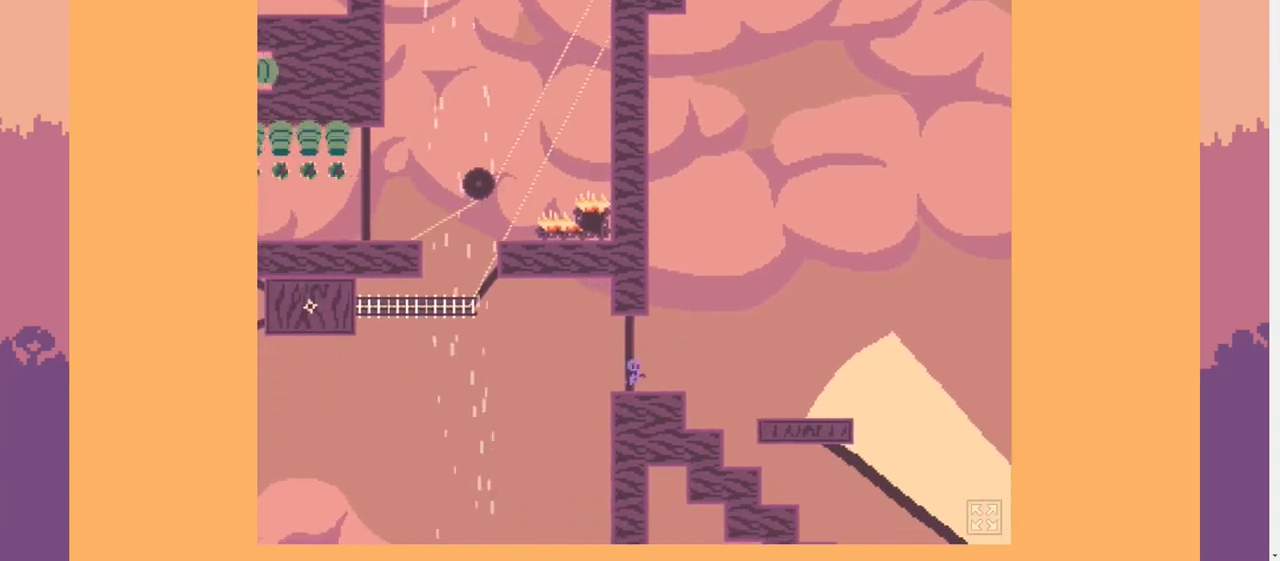
{"keys": ["a"], "events": [[200, "space", "up"], [433, "d", "up"], [467, "a", "down"]]}
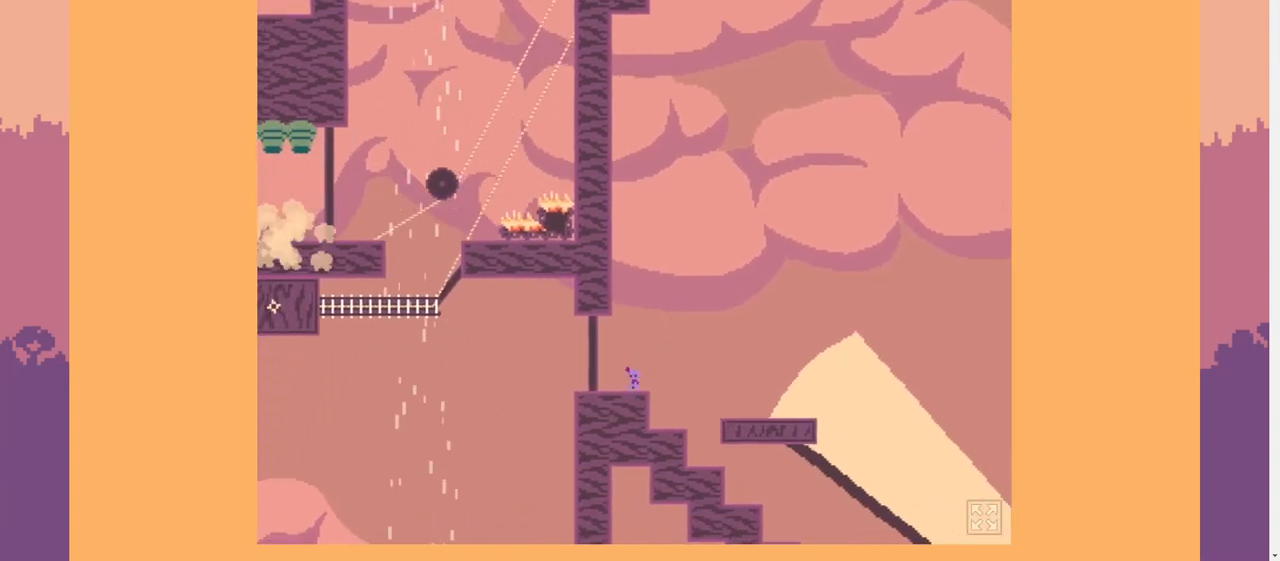
{"keys": ["a", "space"], "events": [[33, "space", "down"], [267, "space", "up"], [433, "space", "down"]]}
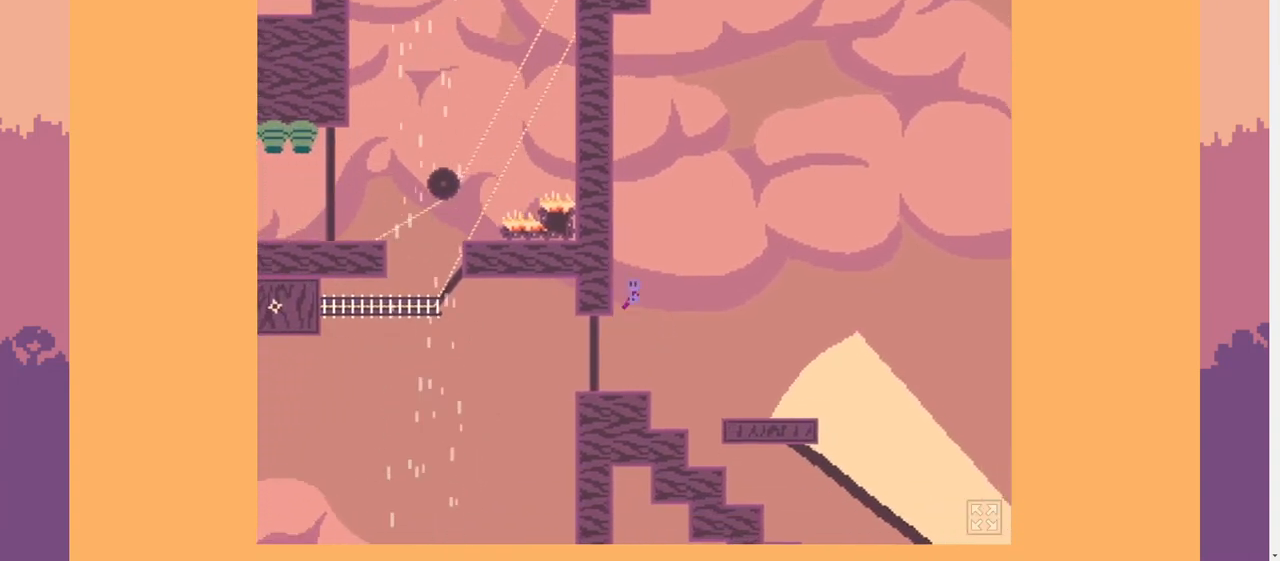
{"keys": ["a", "d", "s", "space"], "events": [[267, "space", "up"], [467, "d", "down"], [467, "s", "down"], [467, "space", "down"]]}
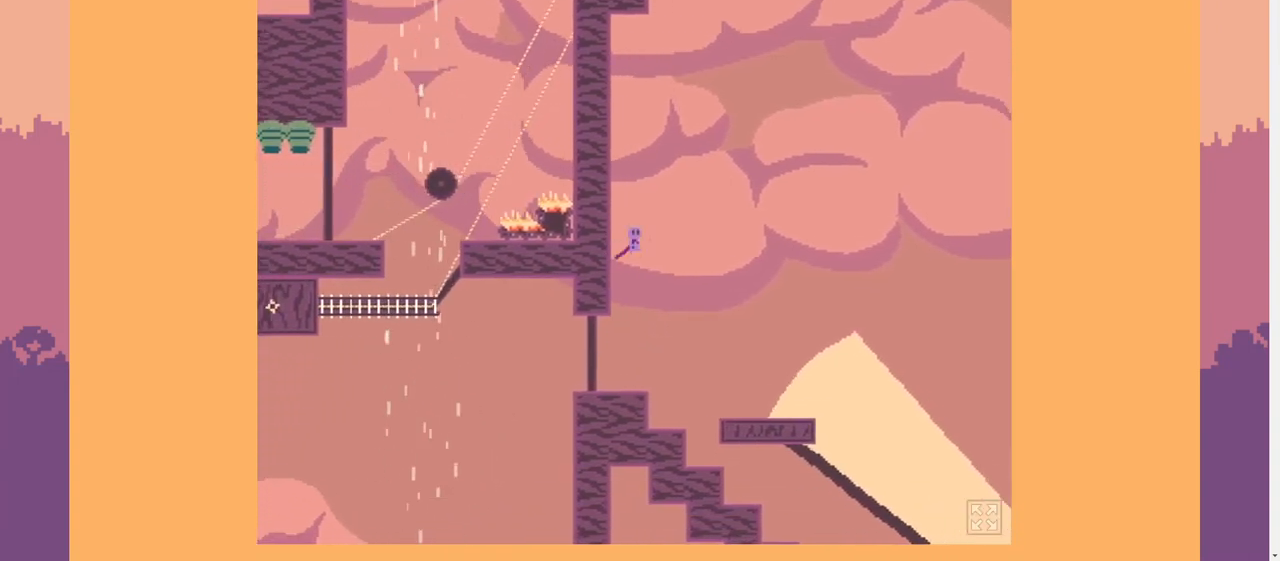
{"keys": ["a"], "events": [[300, "d", "up"], [300, "space", "up"], [333, "s", "up"]]}
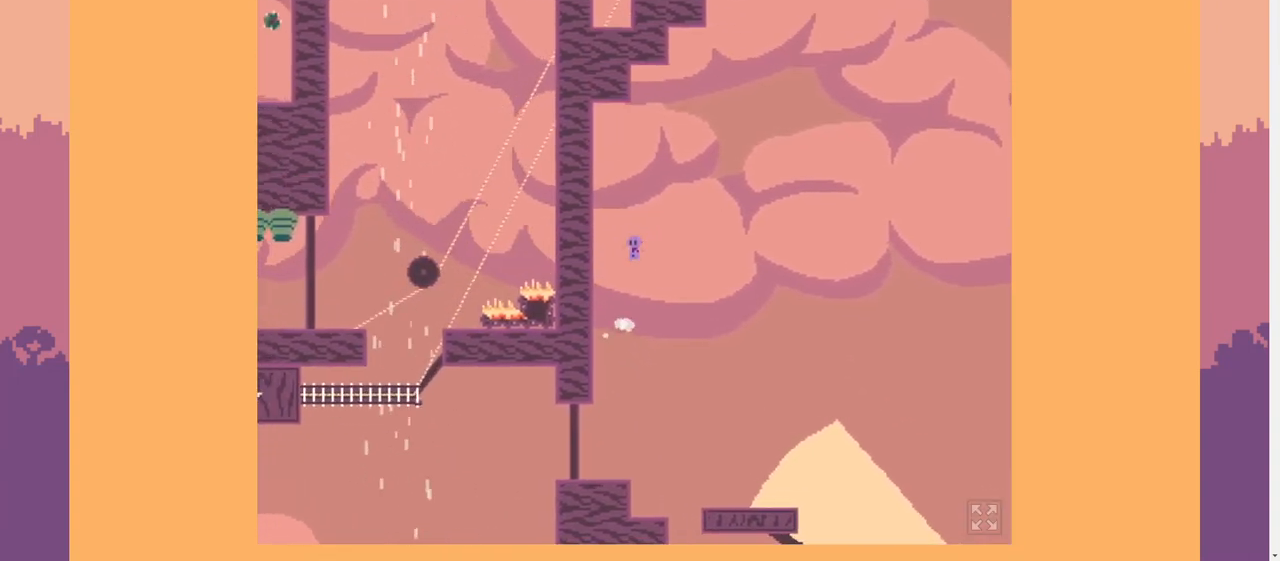
{"keys": ["a", "d", "s", "space"], "events": [[367, "d", "down"], [367, "s", "down"], [367, "space", "down"]]}
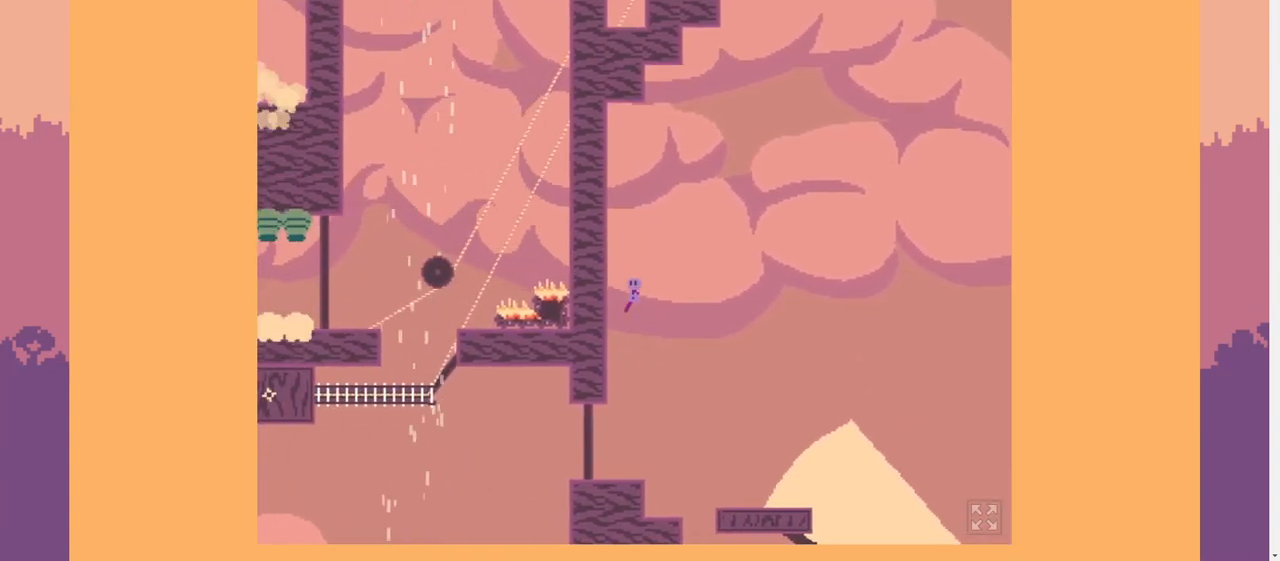
{"keys": ["a"], "events": [[200, "d", "up"], [233, "space", "up"], [400, "s", "up"]]}
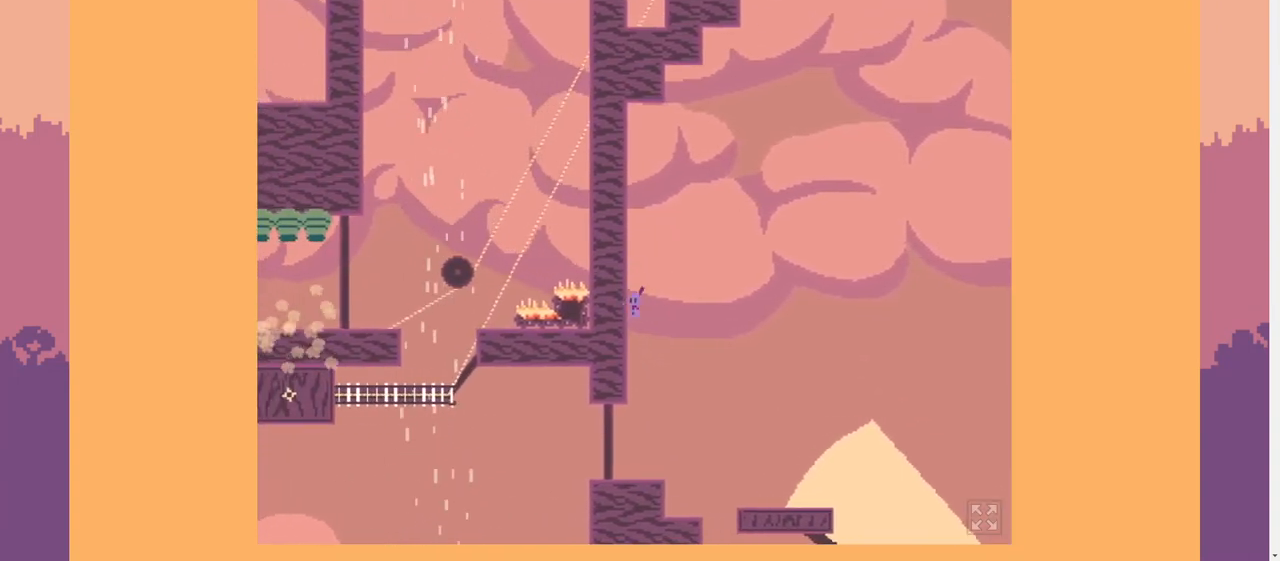
{"keys": ["a", "s", "space"], "events": [[333, "s", "down"], [333, "space", "down"]]}
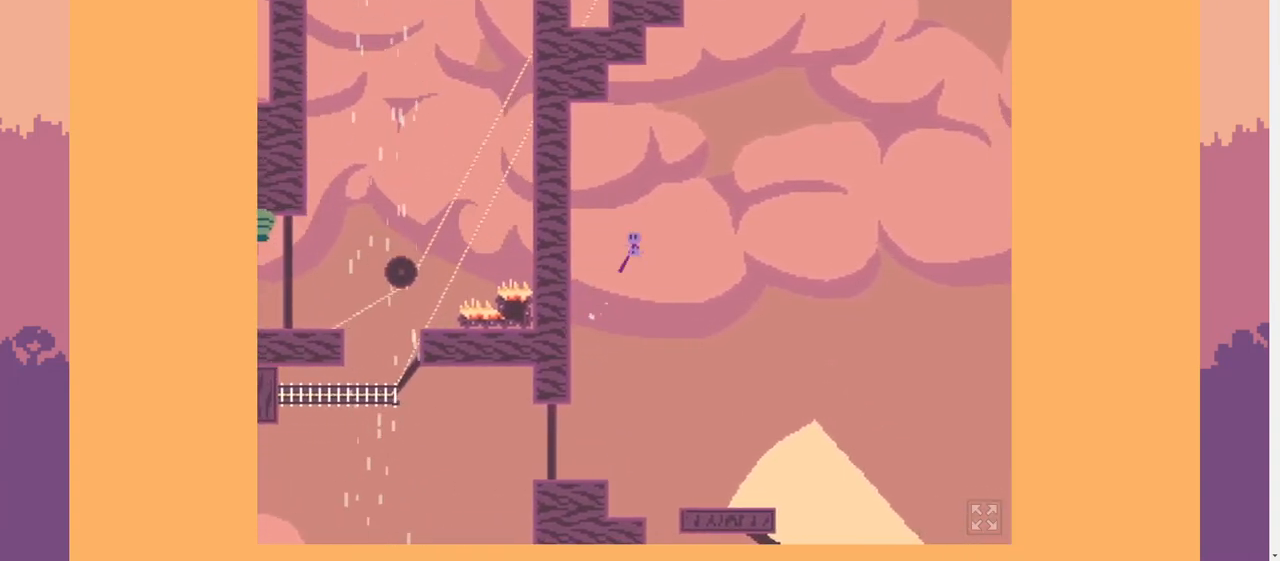
{"keys": ["a"], "events": [[167, "space", "up"], [433, "s", "up"]]}
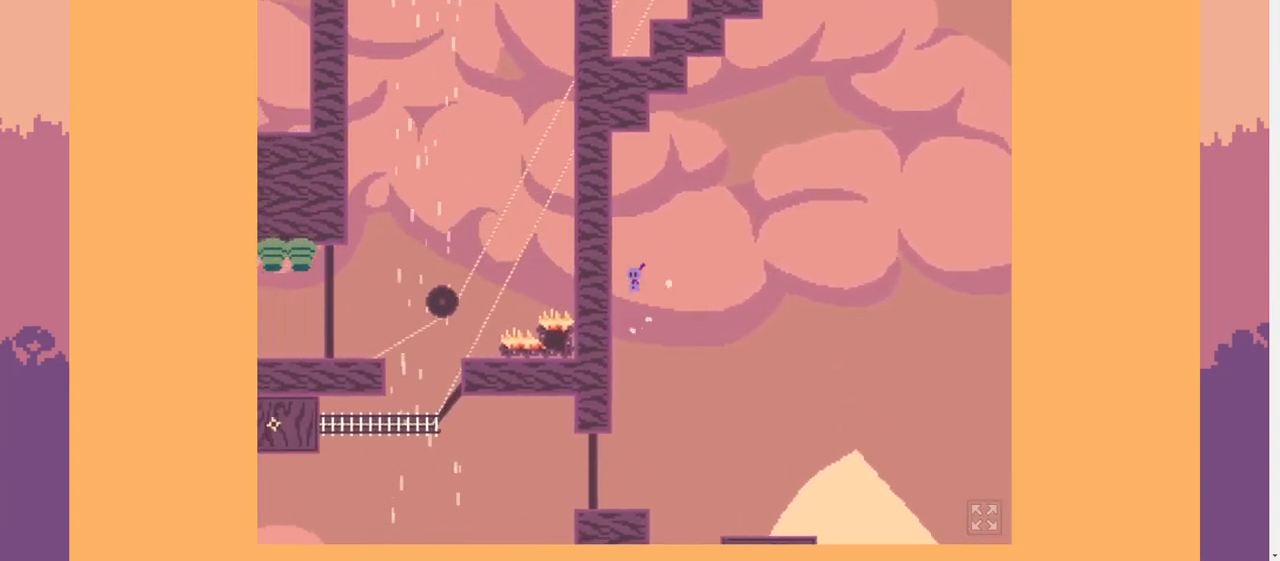
{"keys": ["a", "s", "space"], "events": [[167, "d", "down"], [233, "s", "down"], [233, "space", "down"], [300, "d", "up"]]}
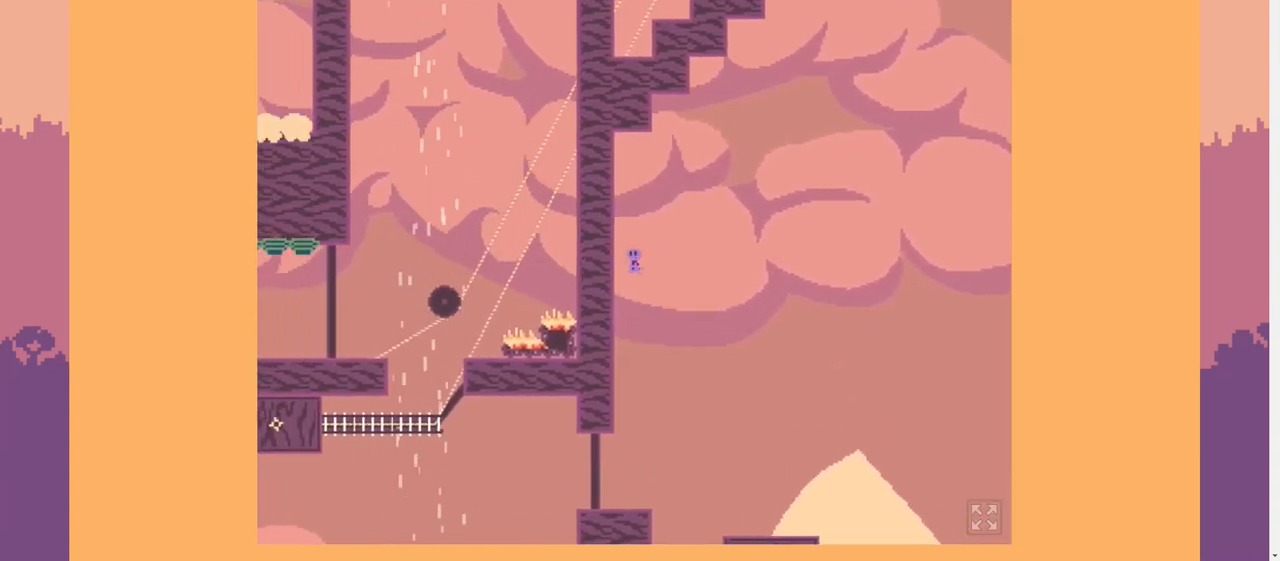
{"keys": ["a"], "events": [[167, "space", "up"], [233, "s", "up"]]}
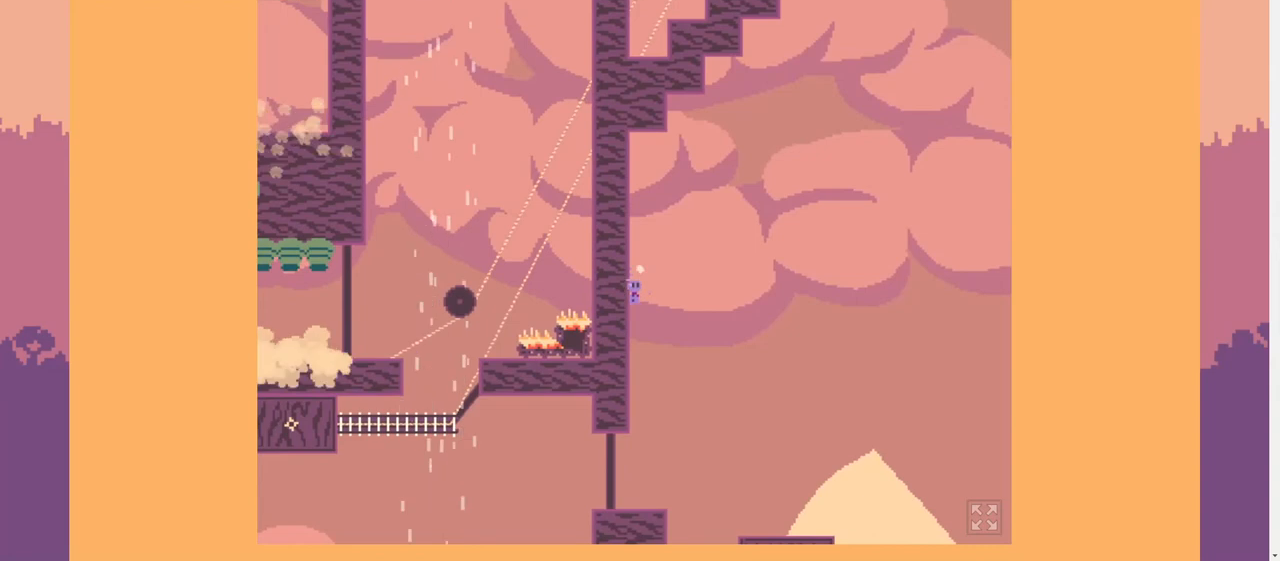
{"keys": ["a", "s", "space"], "events": [[67, "s", "down"], [67, "space", "down"]]}
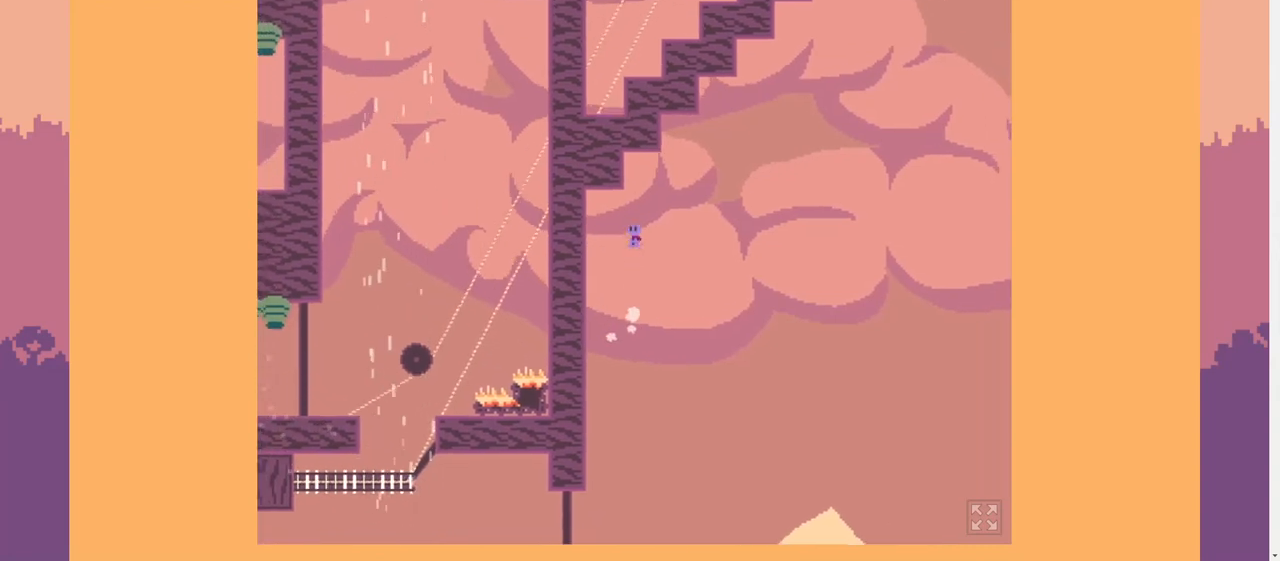
{"keys": ["a", "s", "space"], "events": [[67, "s", "up"], [67, "space", "up"], [367, "s", "down"], [400, "space", "down"]]}
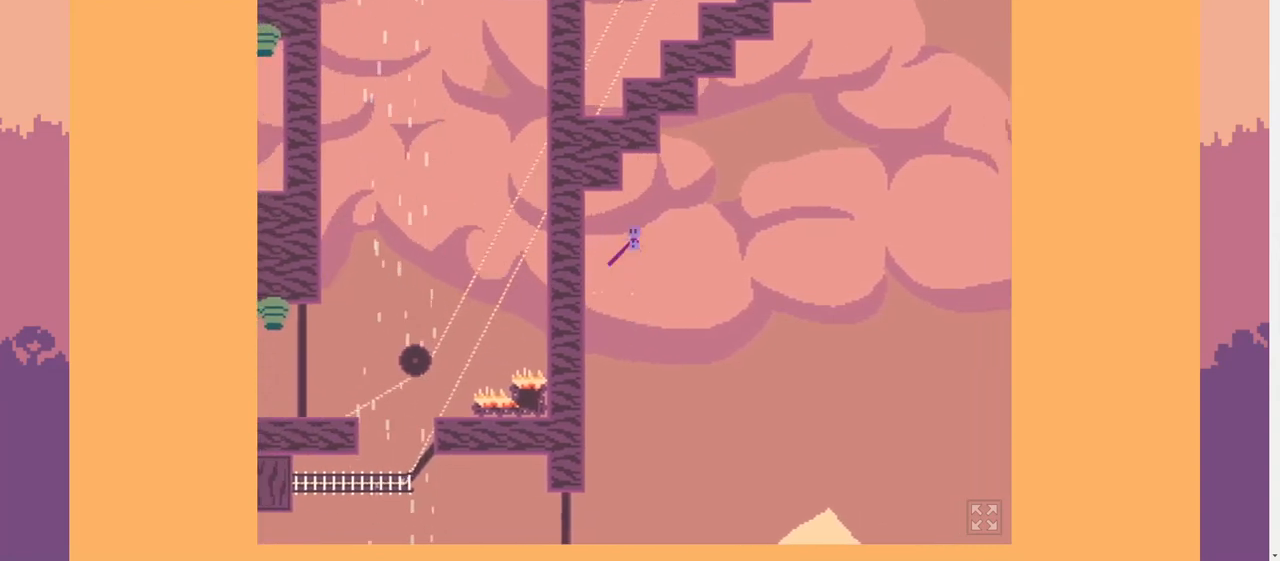
{"keys": ["a", "s"], "events": [[267, "space", "up"], [333, "s", "up"], [500, "s", "down"]]}
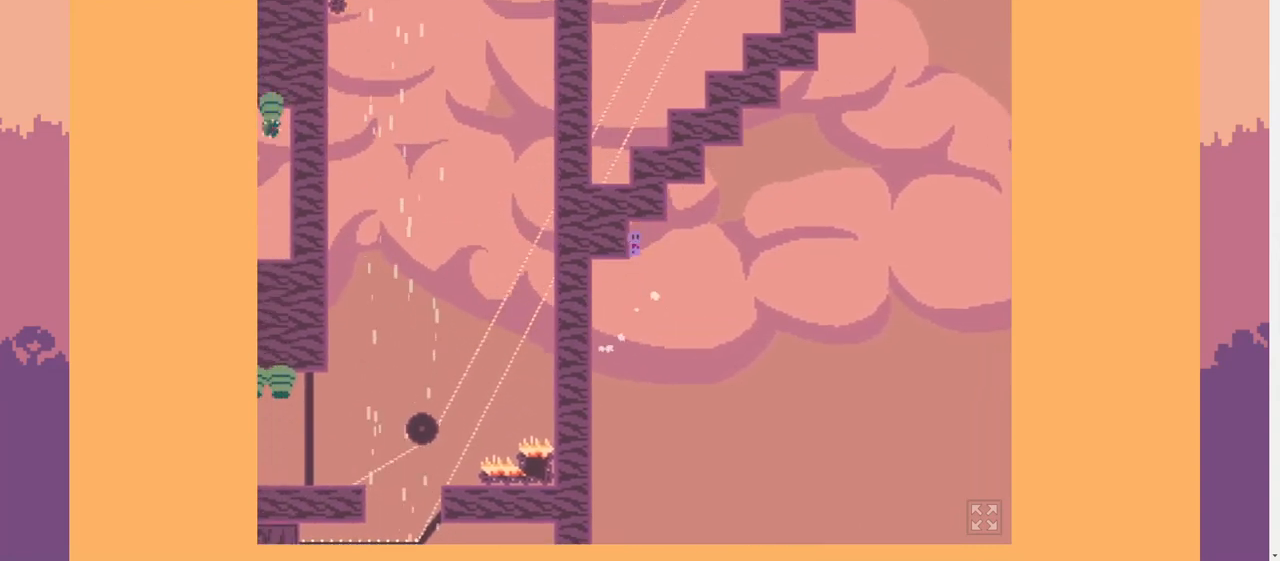
{"keys": ["a", "s", "space"], "events": [[67, "space", "down"]]}
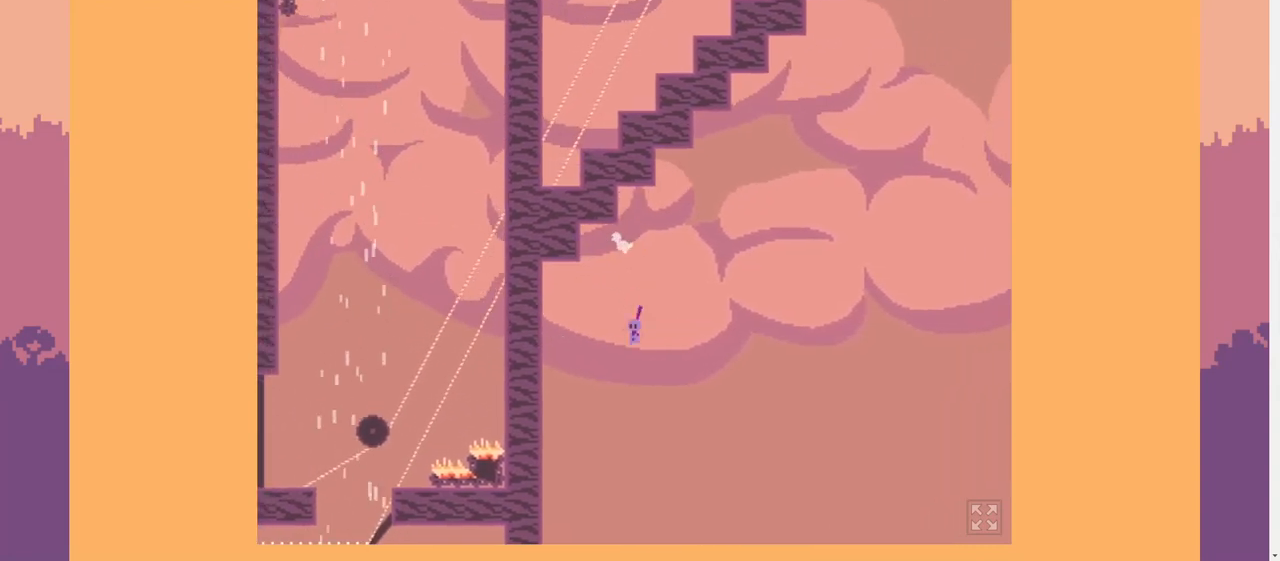
{"keys": ["a"], "events": [[33, "space", "up"], [367, "s", "up"]]}
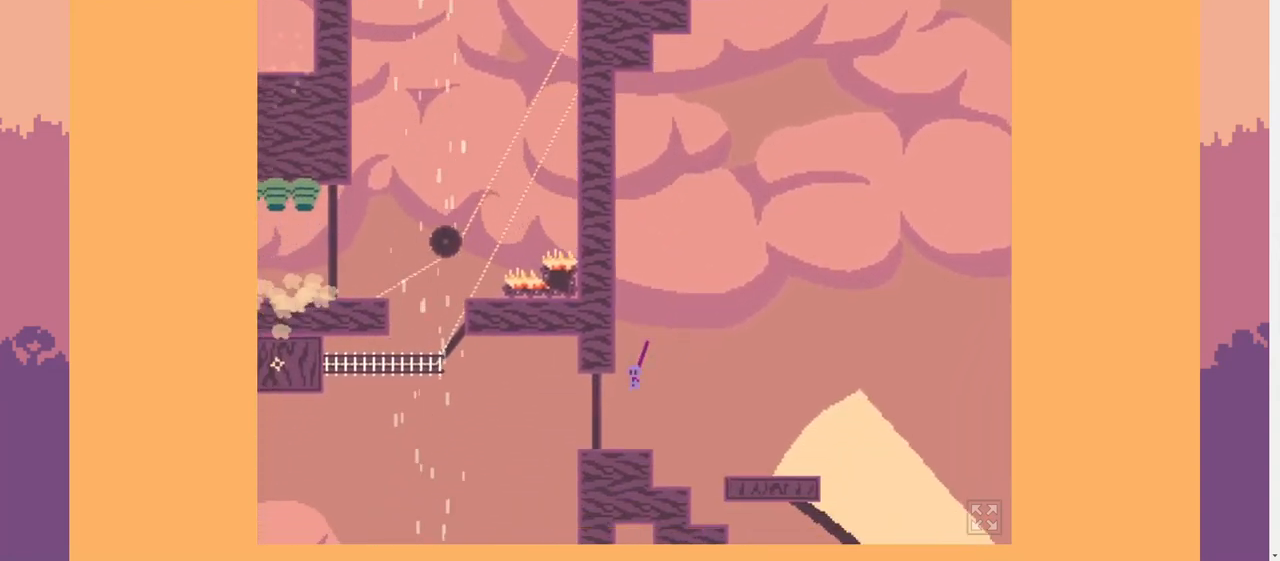
{"keys": ["a"], "events": [[67, "s", "down"], [67, "space", "down"], [433, "s", "up"], [433, "space", "up"]]}
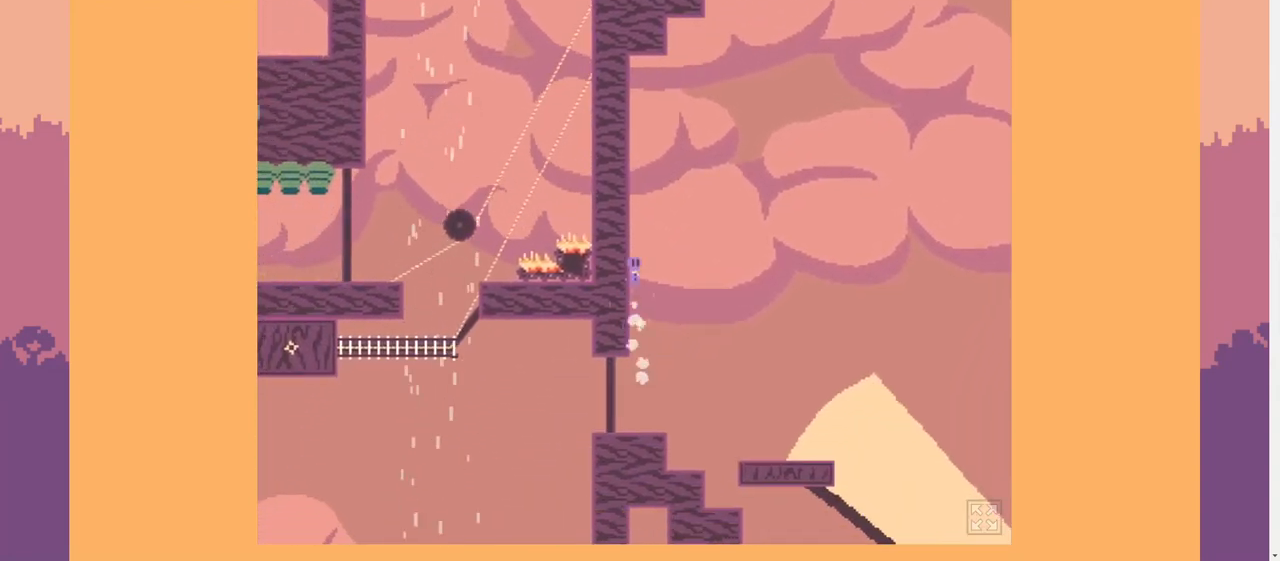
{"keys": ["a", "s", "space"], "events": [[200, "s", "down"], [200, "space", "down"]]}